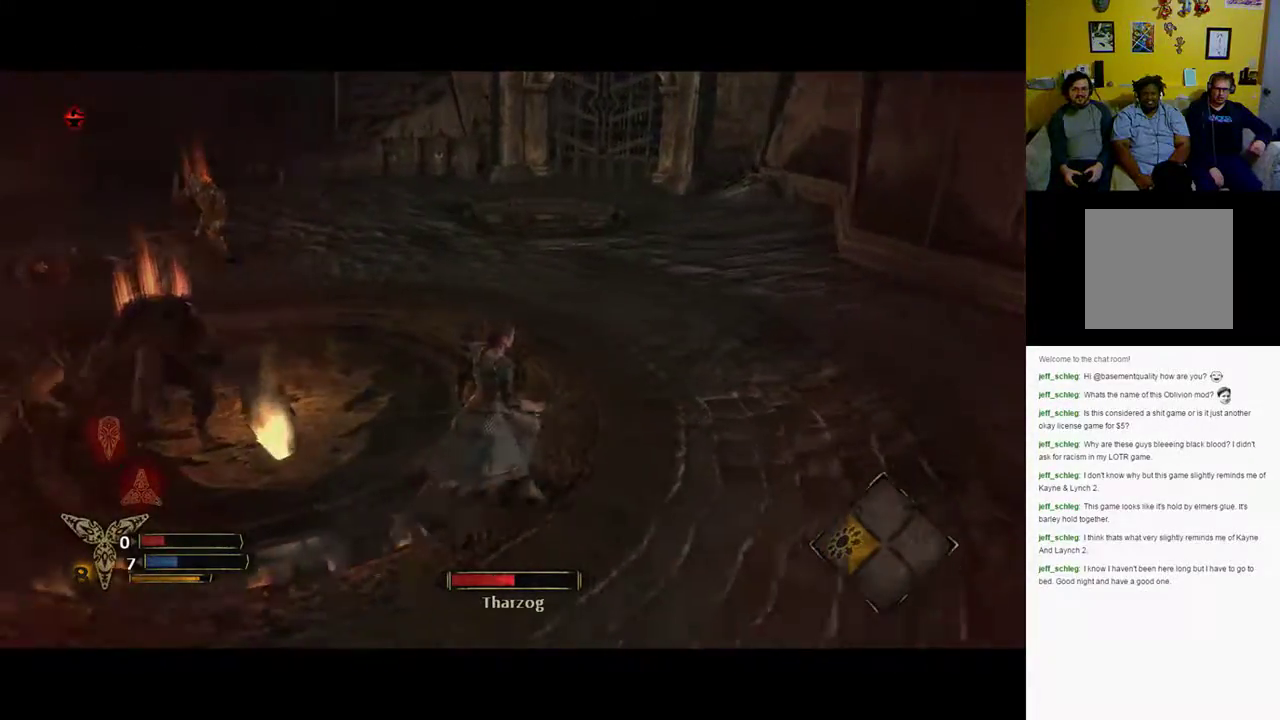
Gameplay with a controller (Xbox layout); each line is a JSON object with the inputs held at the frame after it. "events" lists button and stick changes between this image and that frame as [ms after this image, input, new state], when the widget could be followed in between.
{"buttons": [], "left_stick": "up-right", "right_stick": "left", "events": [[50, "right_stick", "center"], [183, "right_stick", "left"]]}
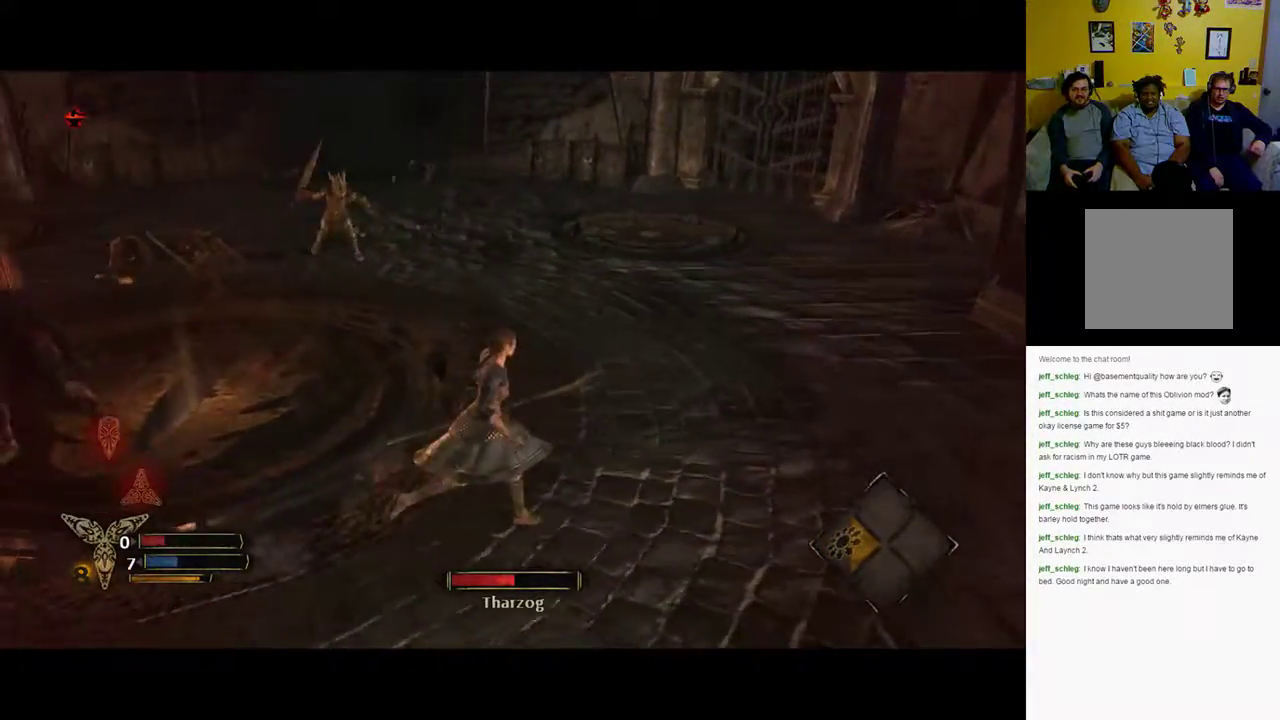
{"buttons": [], "left_stick": "up-right", "right_stick": "left", "events": [[17, "right_stick", "center"], [333, "right_stick", "left"]]}
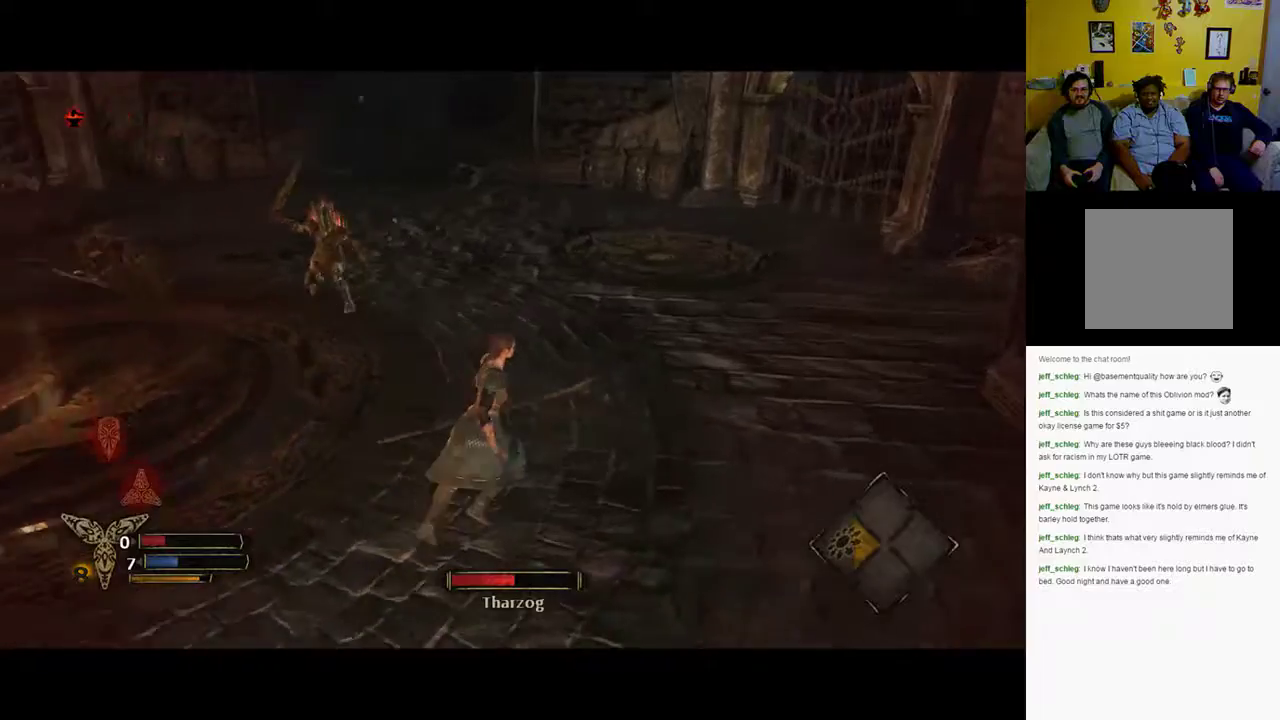
{"buttons": [], "left_stick": "up-right", "right_stick": "center", "events": [[167, "right_stick", "center"]]}
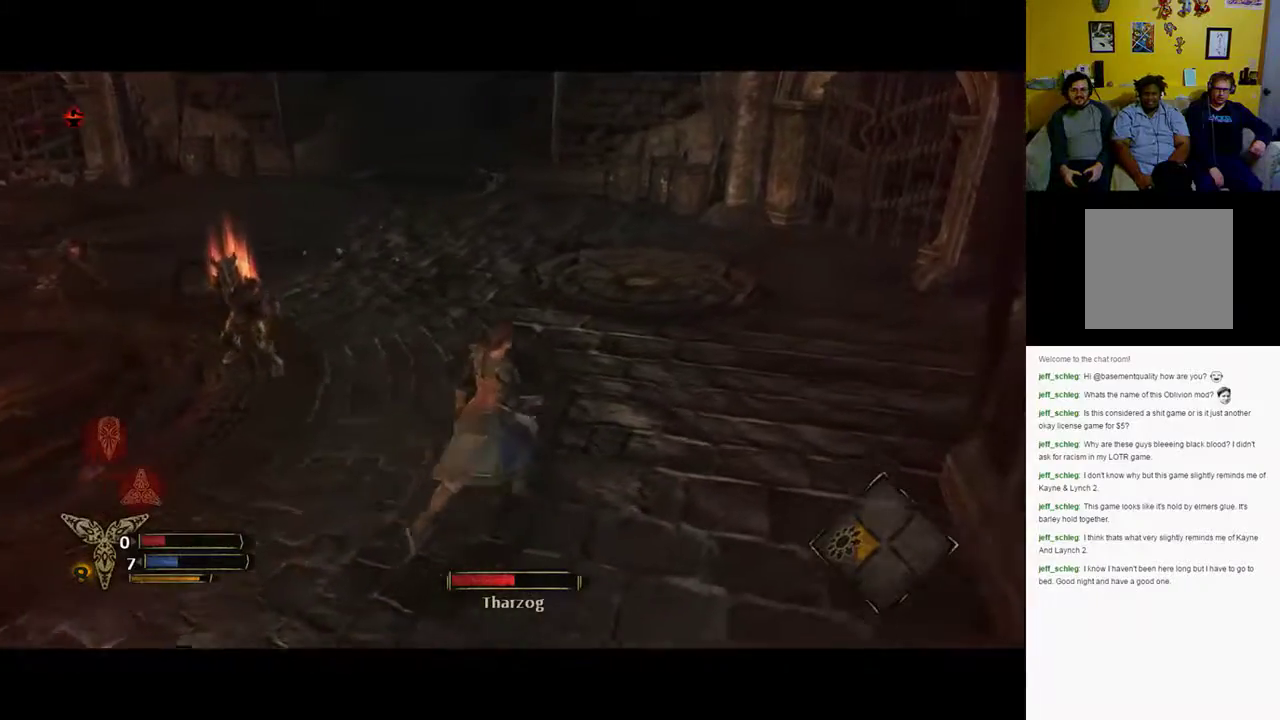
{"buttons": [], "left_stick": "up-right", "right_stick": "center", "events": [[33, "right_stick", "left"], [483, "right_stick", "center"]]}
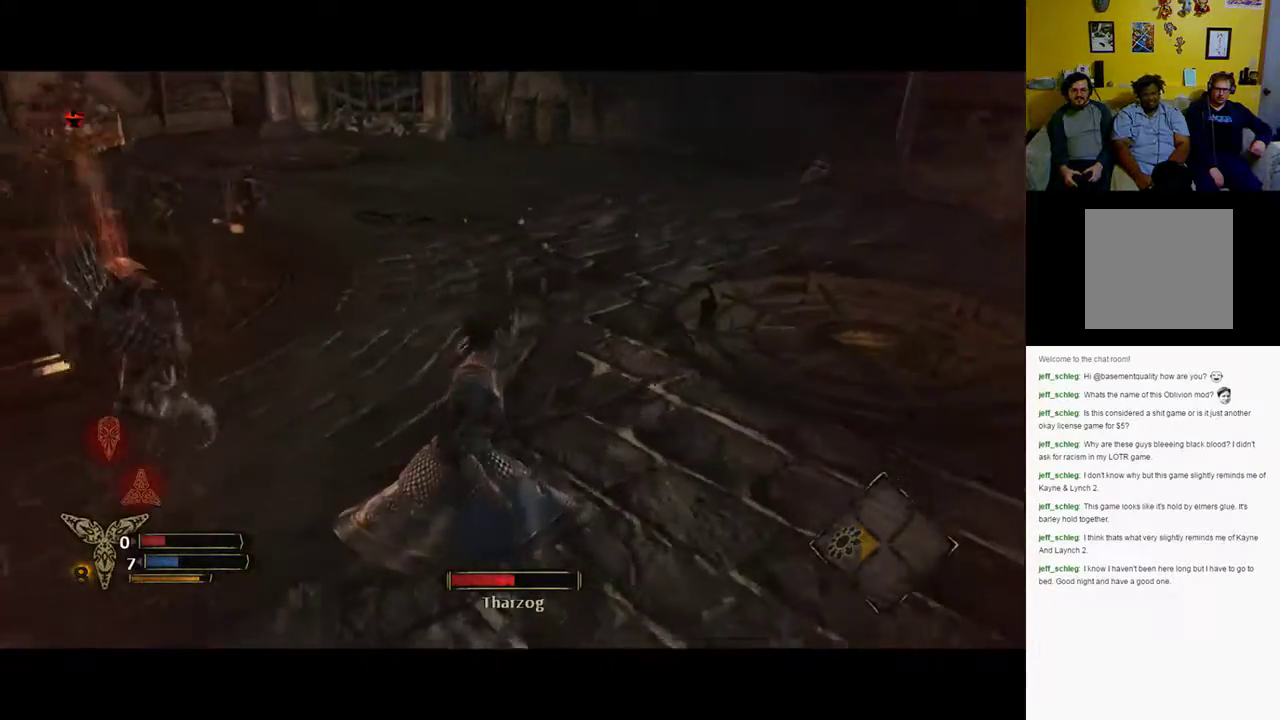
{"buttons": [], "left_stick": "up-right", "right_stick": "center", "events": []}
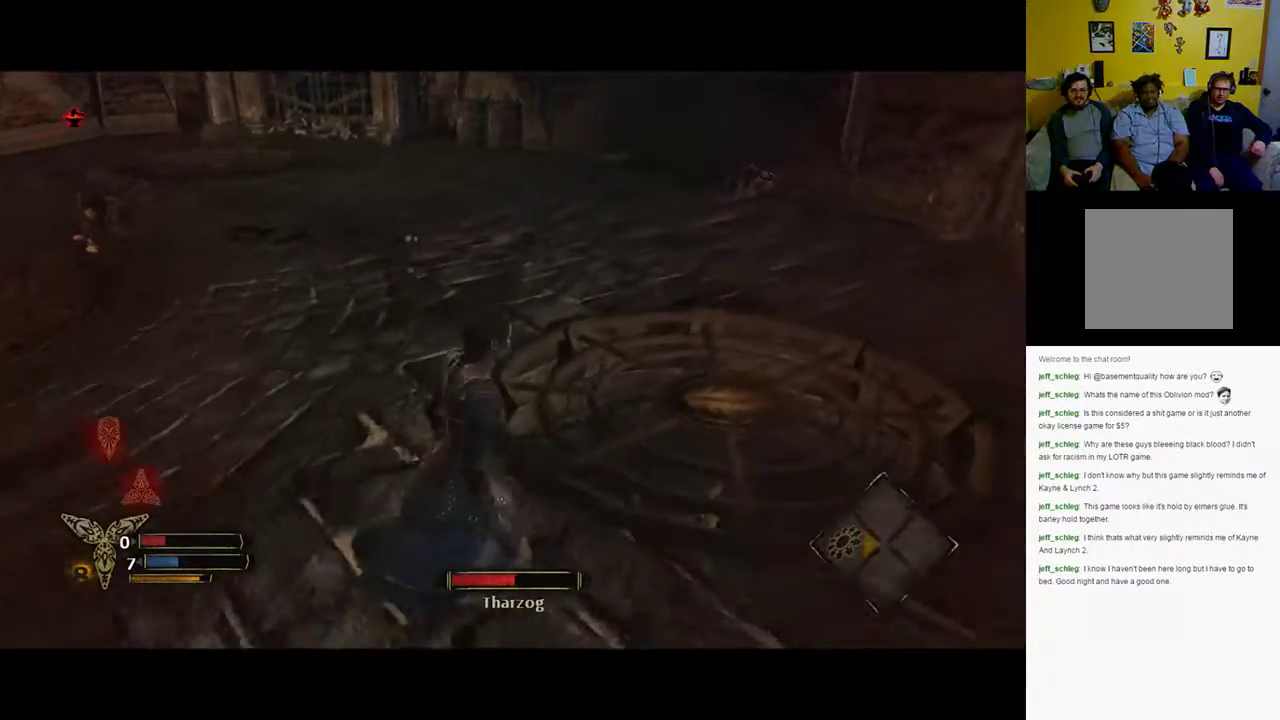
{"buttons": [], "left_stick": "up-right", "right_stick": "center", "events": [[17, "right_stick", "left"], [450, "right_stick", "center"]]}
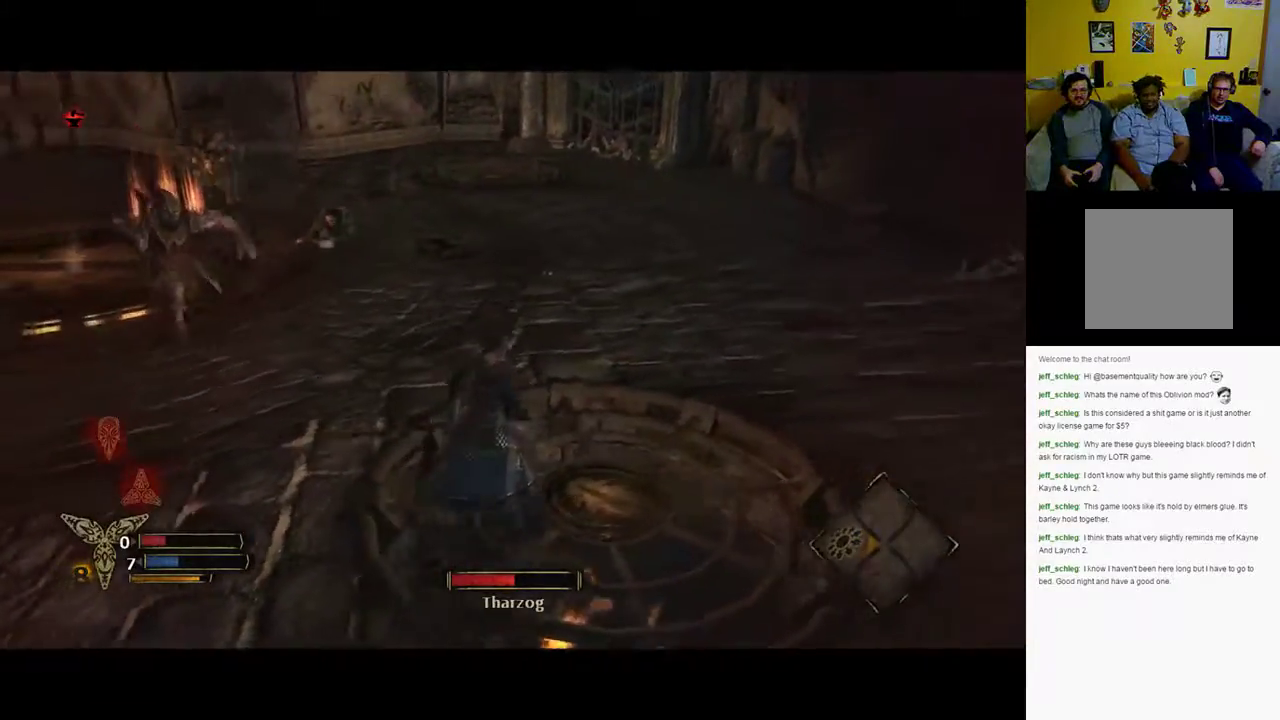
{"buttons": [], "left_stick": "up-right", "right_stick": "left", "events": [[300, "right_stick", "left"]]}
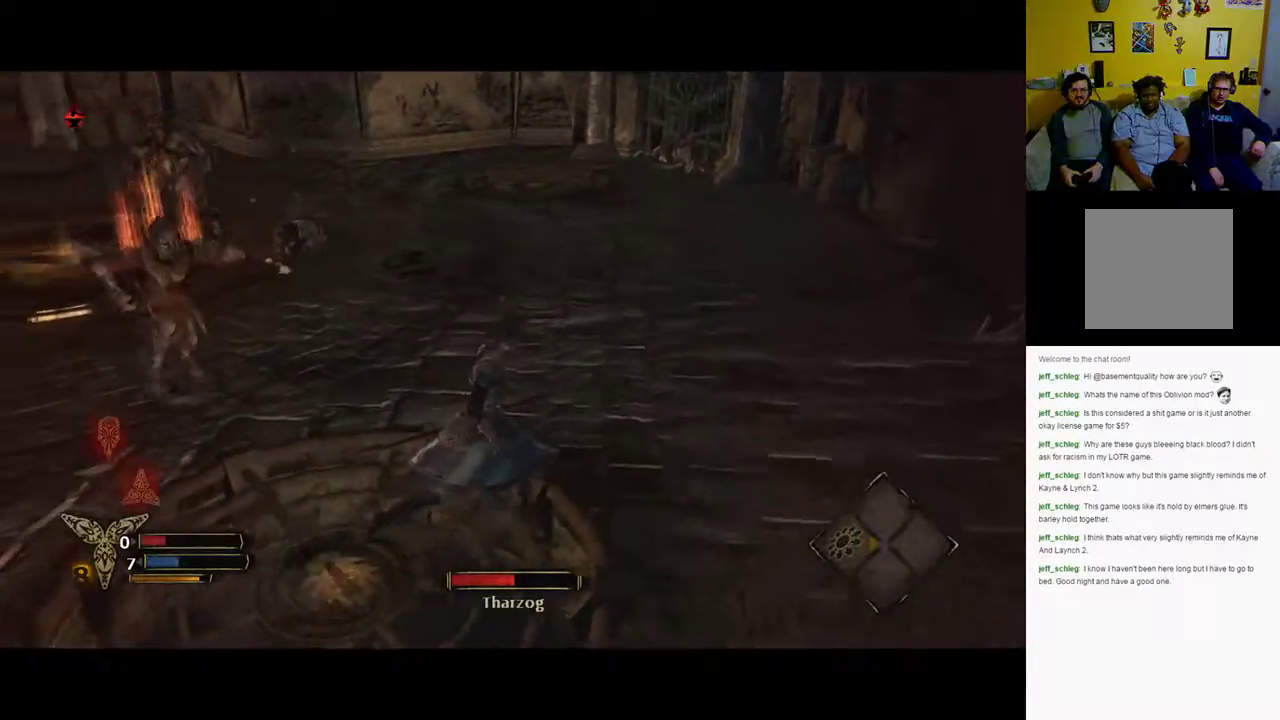
{"buttons": [], "left_stick": "up-right", "right_stick": "left", "events": [[200, "right_stick", "center"], [350, "right_stick", "left"]]}
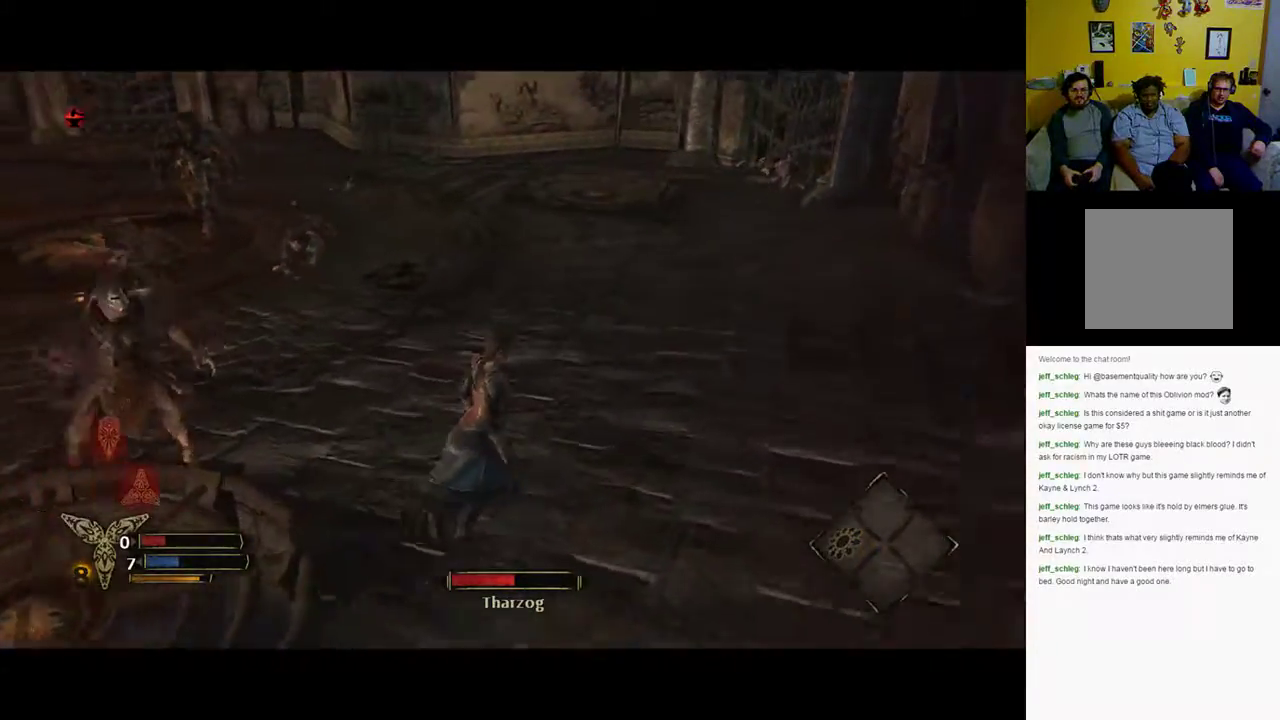
{"buttons": [], "left_stick": "up-right", "right_stick": "center", "events": [[317, "right_stick", "center"]]}
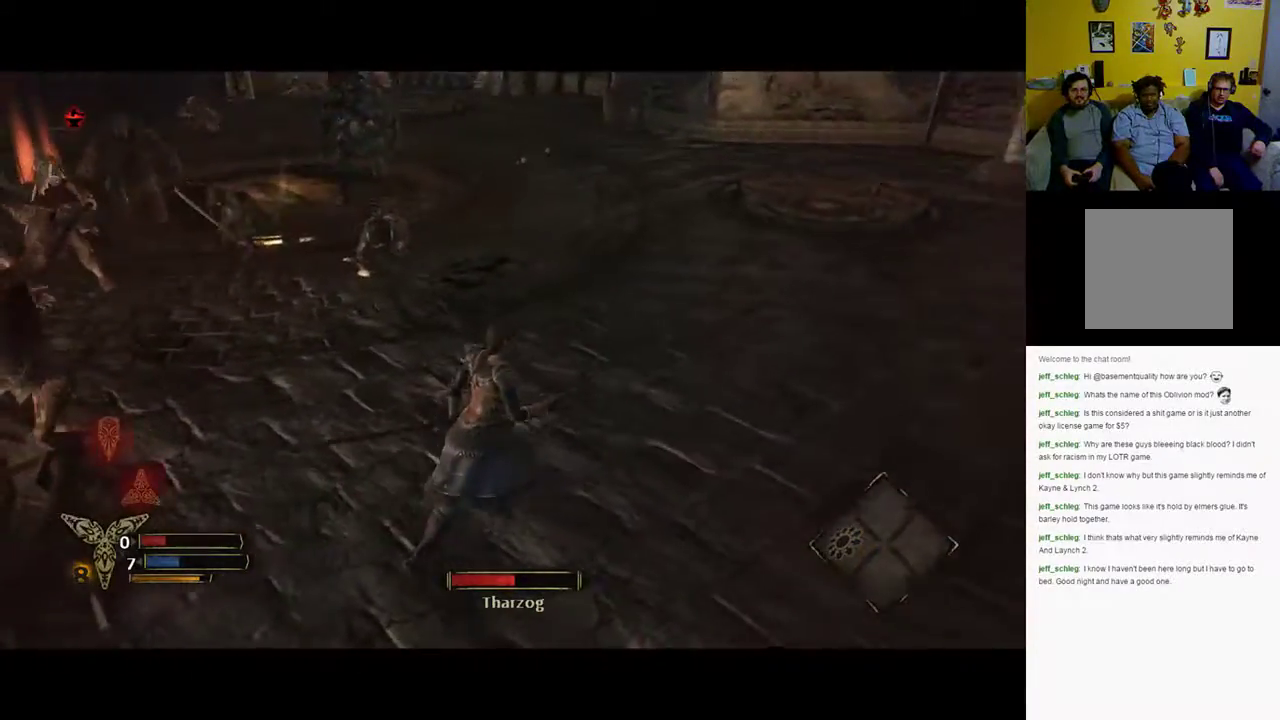
{"buttons": [], "left_stick": "up", "right_stick": "center", "events": [[150, "right_stick", "down-left"], [283, "right_stick", "left"], [383, "right_stick", "center"], [483, "left_stick", "up"]]}
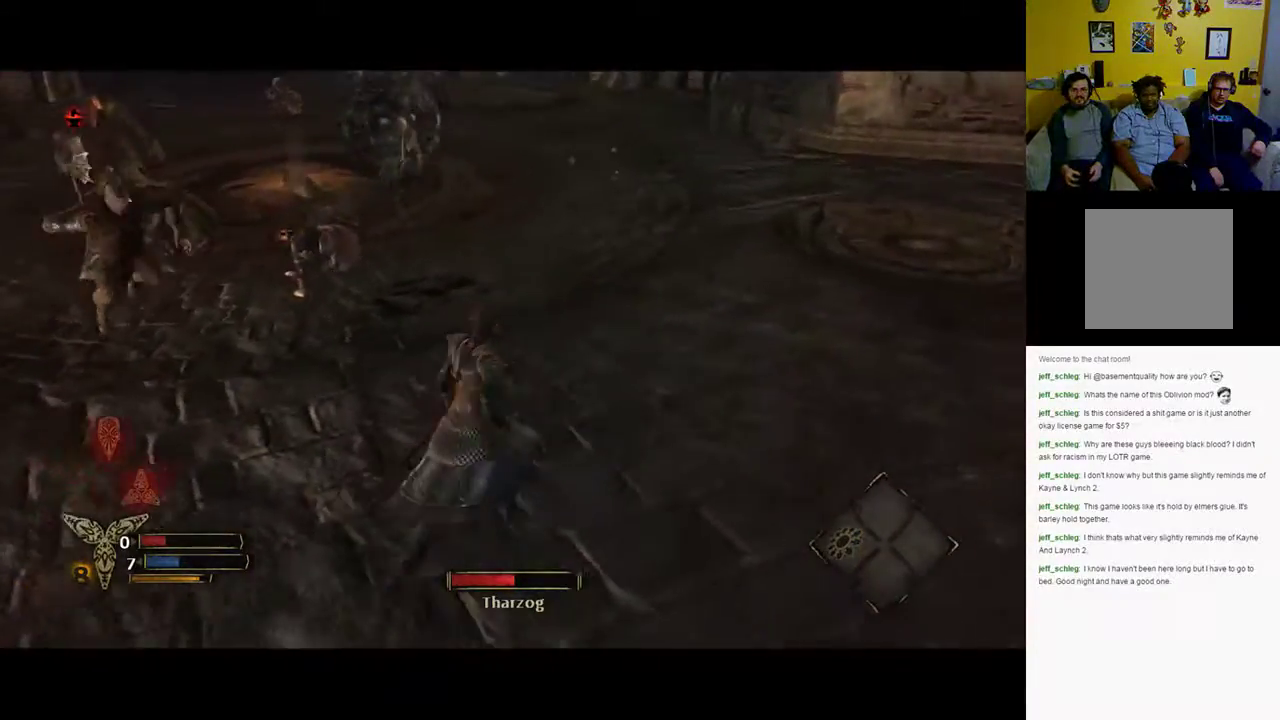
{"buttons": ["L1"], "left_stick": "up-left", "right_stick": "center", "events": [[133, "left_stick", "up-left"], [233, "L1", "down"], [300, "Y", "down"], [417, "Y", "up"]]}
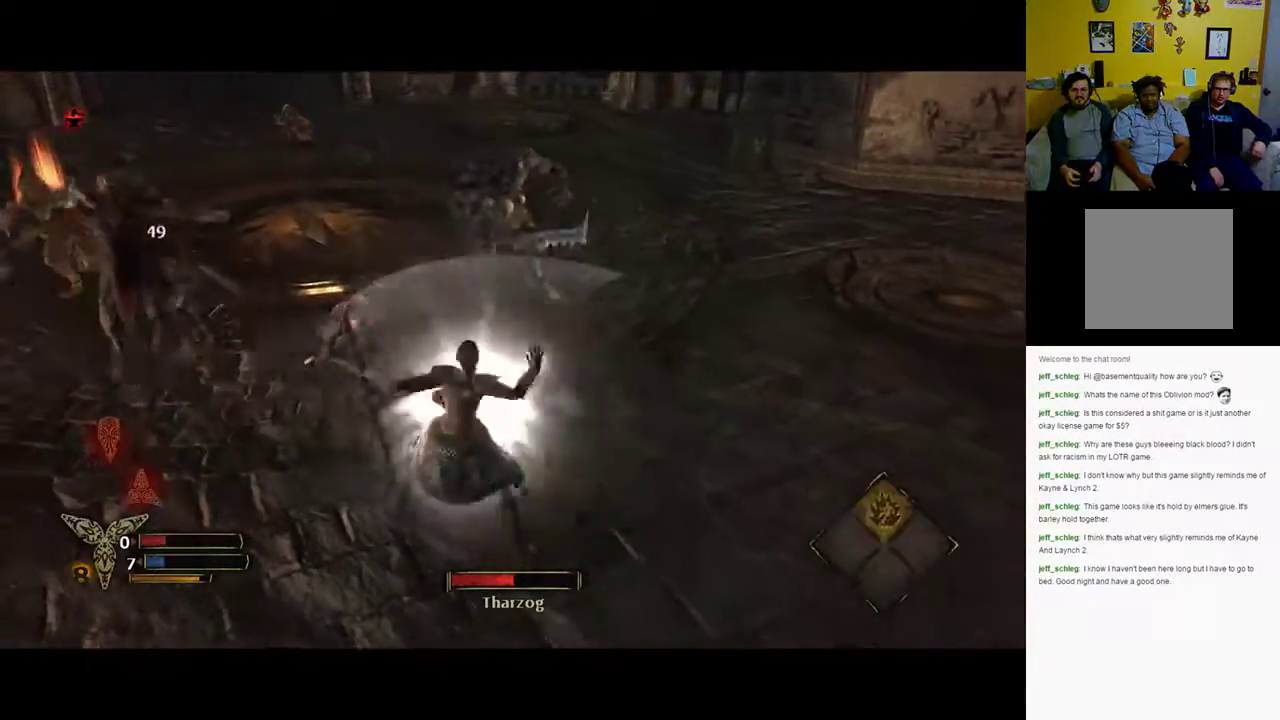
{"buttons": [], "left_stick": "right", "right_stick": "center", "events": [[167, "L1", "up"], [333, "left_stick", "up-right"], [483, "left_stick", "right"]]}
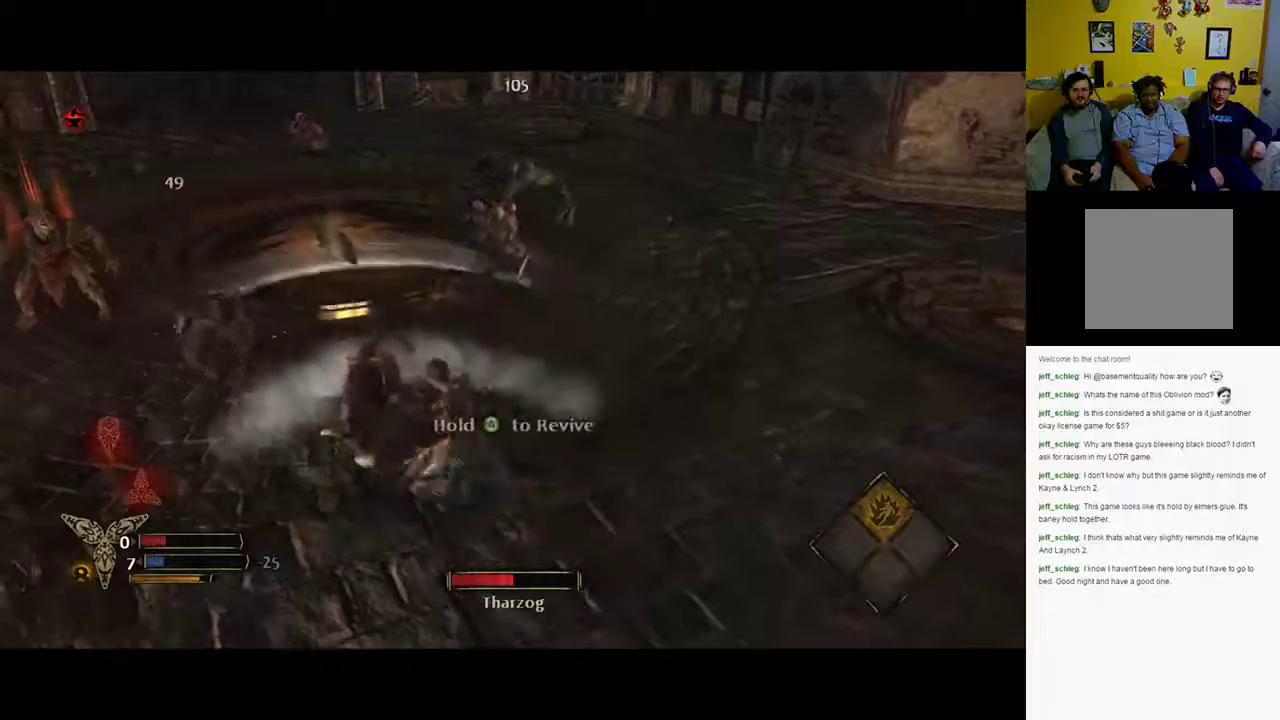
{"buttons": [], "left_stick": "right", "right_stick": "center", "events": [[17, "B", "down"], [117, "B", "up"], [217, "B", "down"], [283, "B", "up"], [400, "B", "down"], [433, "B", "up"]]}
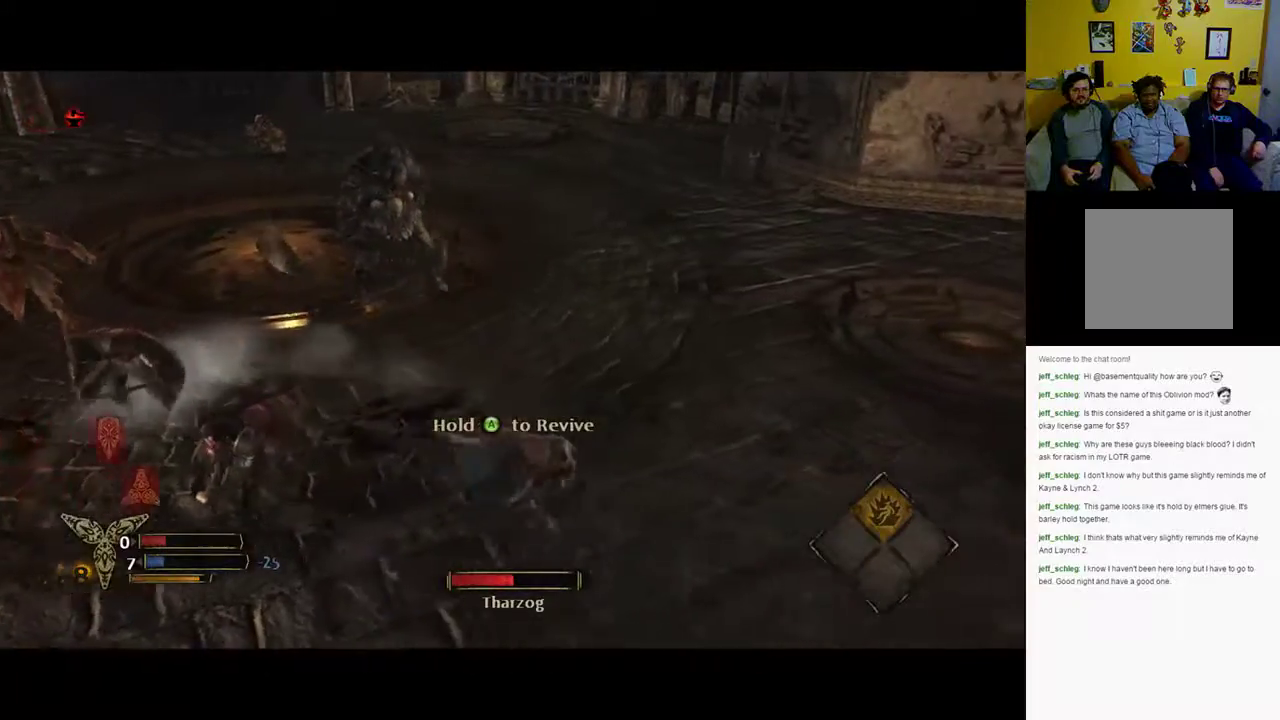
{"buttons": [], "left_stick": "right", "right_stick": "left", "events": [[17, "B", "down"], [117, "B", "up"], [333, "right_stick", "left"]]}
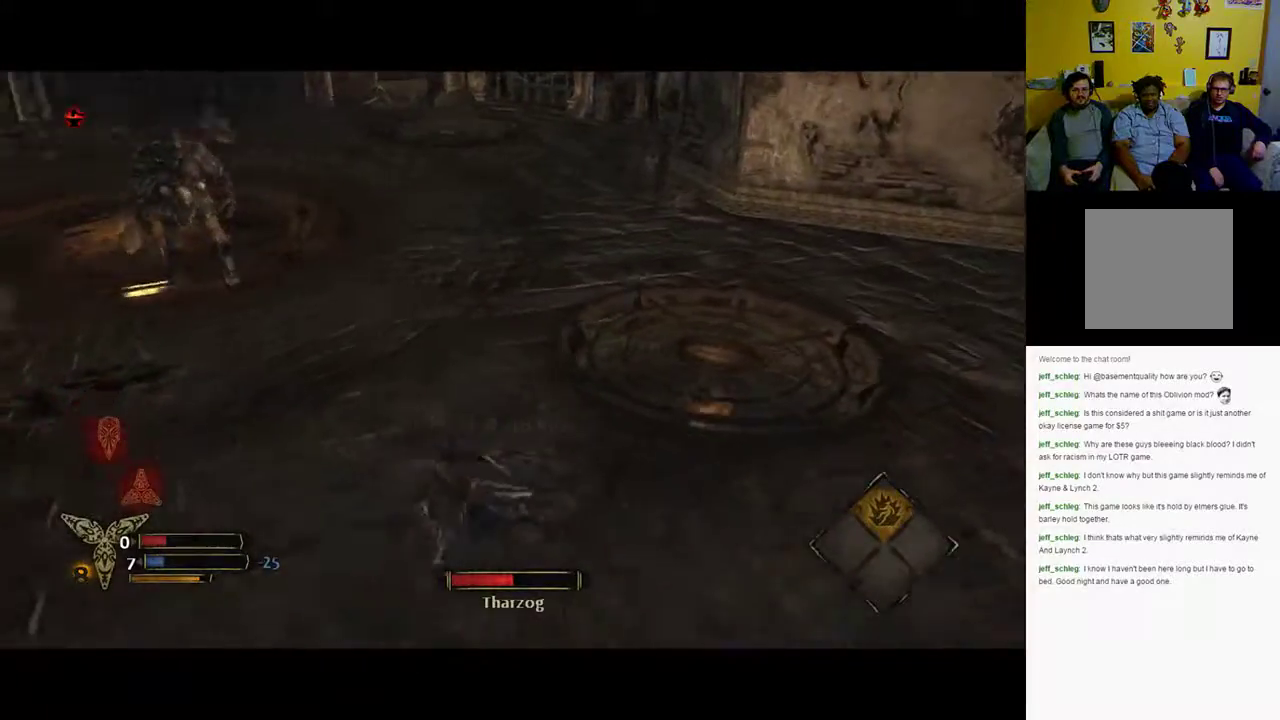
{"buttons": [], "left_stick": "down-left", "right_stick": "center", "events": [[33, "left_stick", "down-right"], [183, "left_stick", "down"], [317, "left_stick", "down-left"], [450, "right_stick", "center"]]}
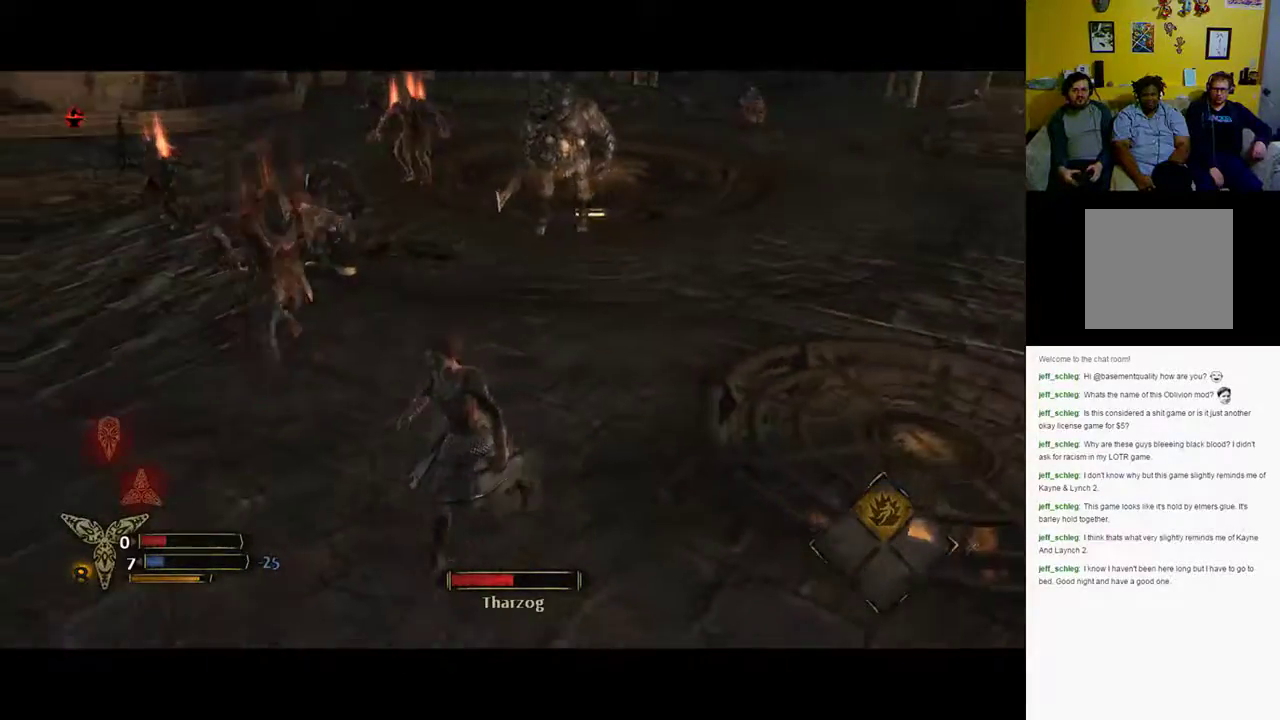
{"buttons": [], "left_stick": "down-right", "right_stick": "up-left", "events": [[50, "left_stick", "down"], [200, "left_stick", "down-right"], [333, "right_stick", "up-left"]]}
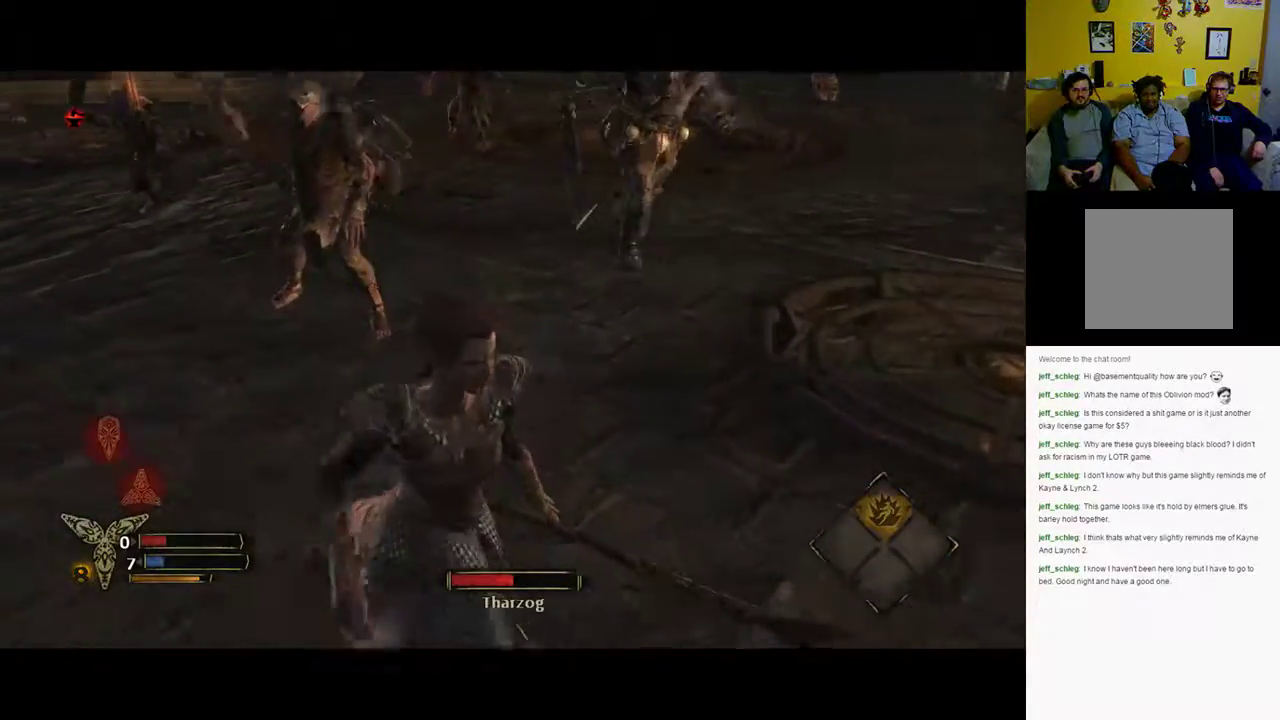
{"buttons": [], "left_stick": "right", "right_stick": "center", "events": [[83, "right_stick", "center"], [167, "left_stick", "right"]]}
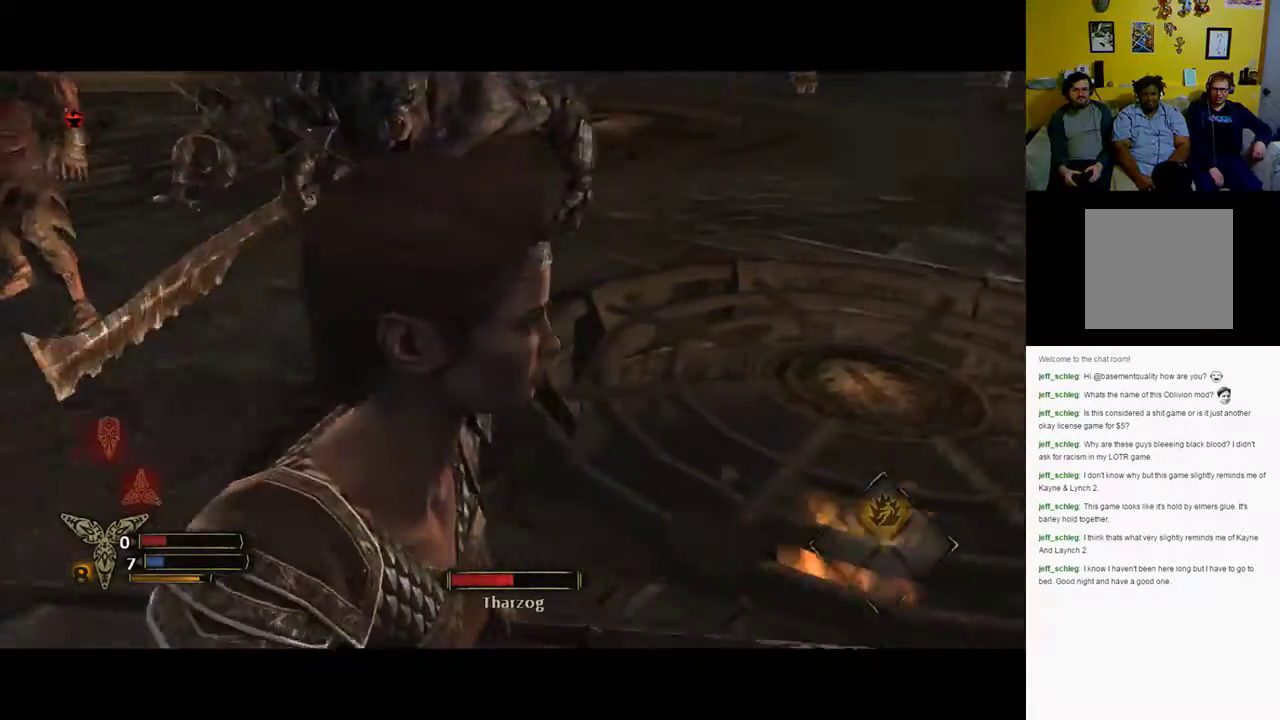
{"buttons": [], "left_stick": "right", "right_stick": "center", "events": []}
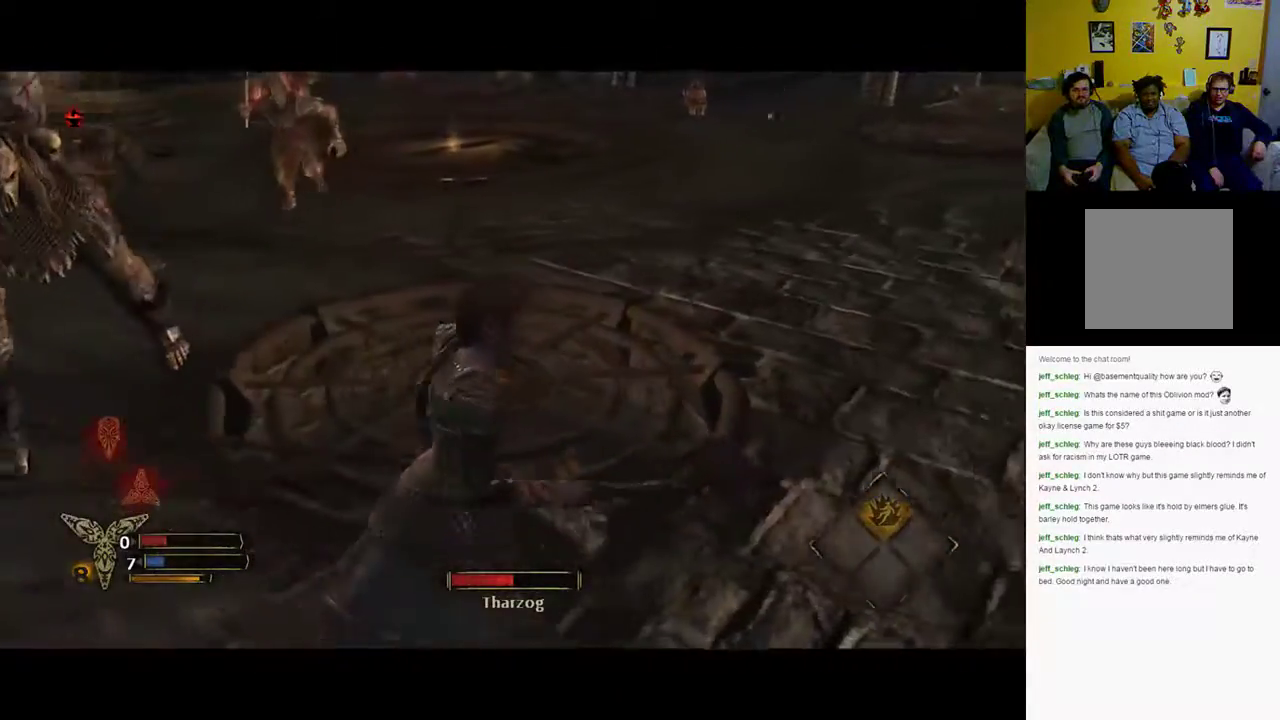
{"buttons": [], "left_stick": "up-right", "right_stick": "left", "events": [[33, "left_stick", "up-right"], [33, "right_stick", "up-left"], [167, "right_stick", "center"], [200, "B", "down"], [283, "B", "up"], [467, "right_stick", "left"]]}
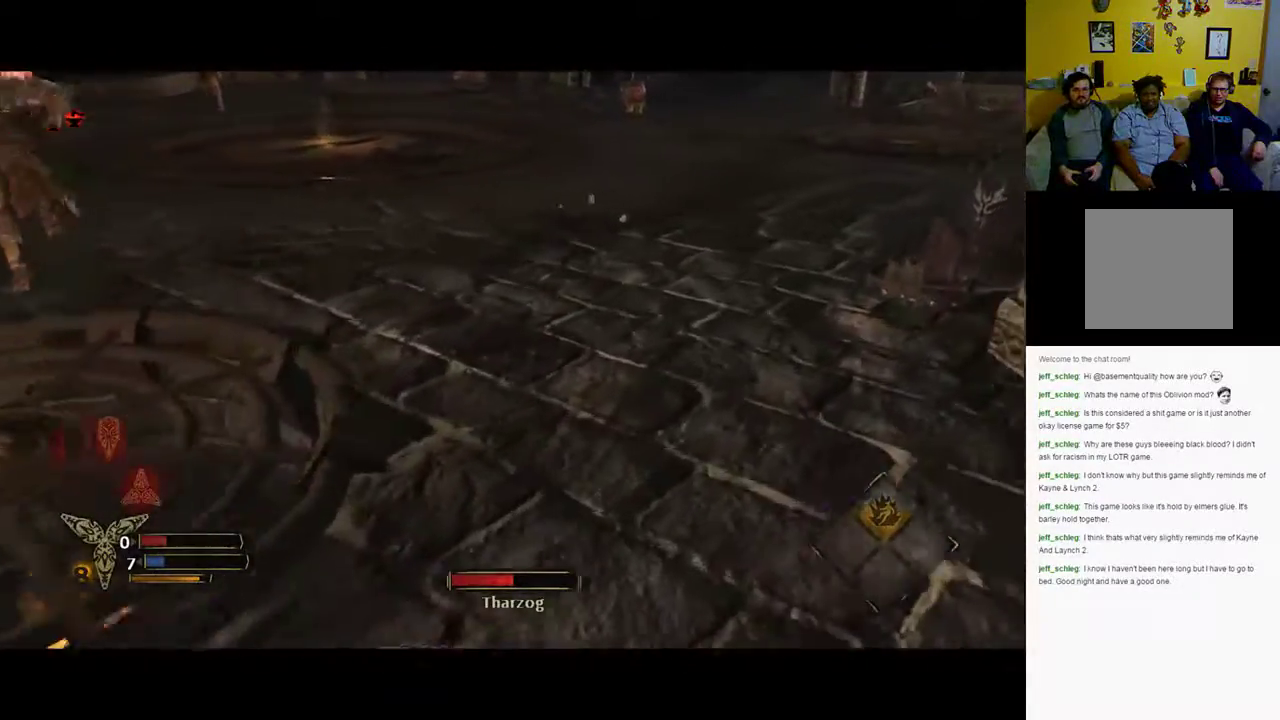
{"buttons": [], "left_stick": "up", "right_stick": "left", "events": [[350, "left_stick", "up"]]}
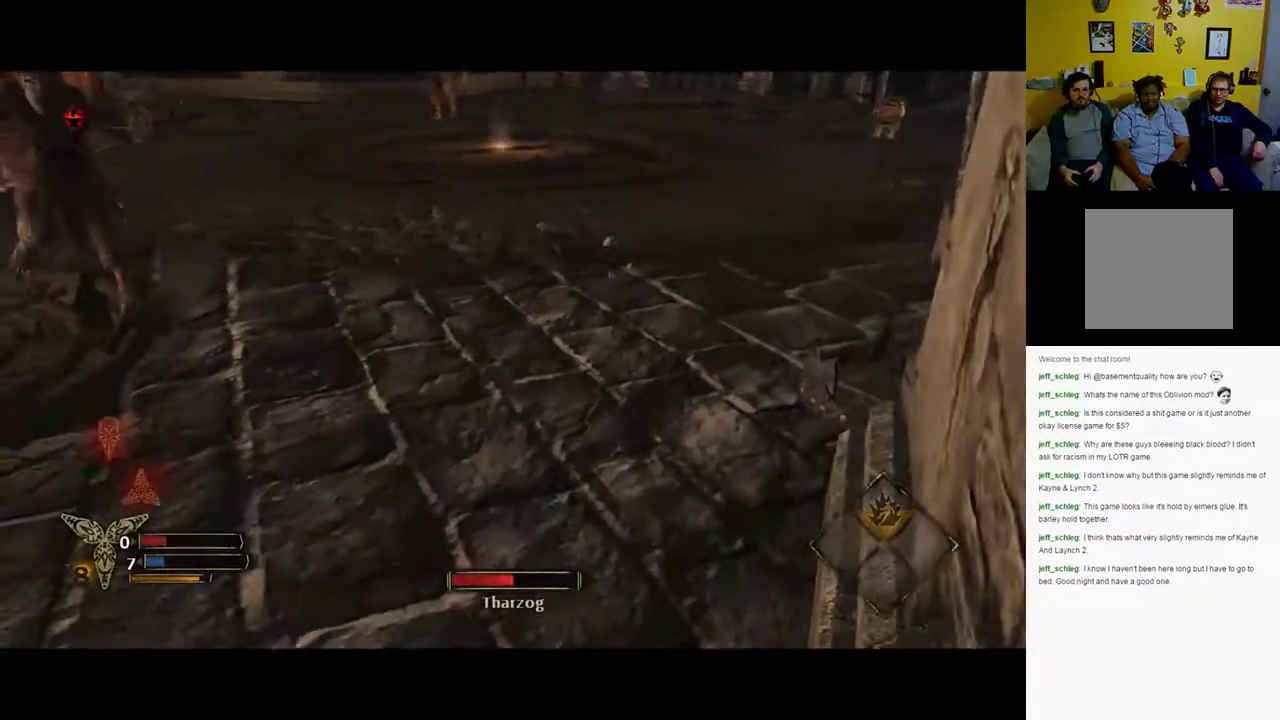
{"buttons": [], "left_stick": "up", "right_stick": "center", "events": [[100, "right_stick", "center"]]}
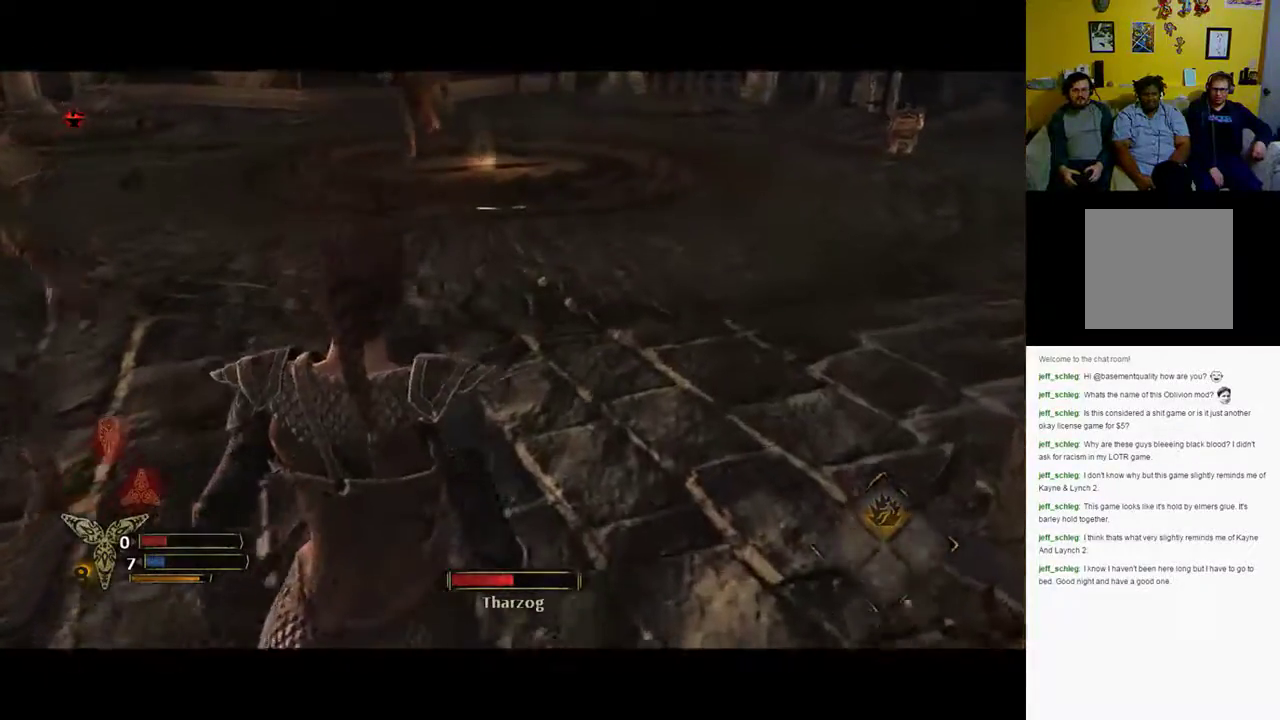
{"buttons": ["R2"], "left_stick": "up-right", "right_stick": "center", "events": [[150, "left_stick", "up-right"], [333, "R2", "down"]]}
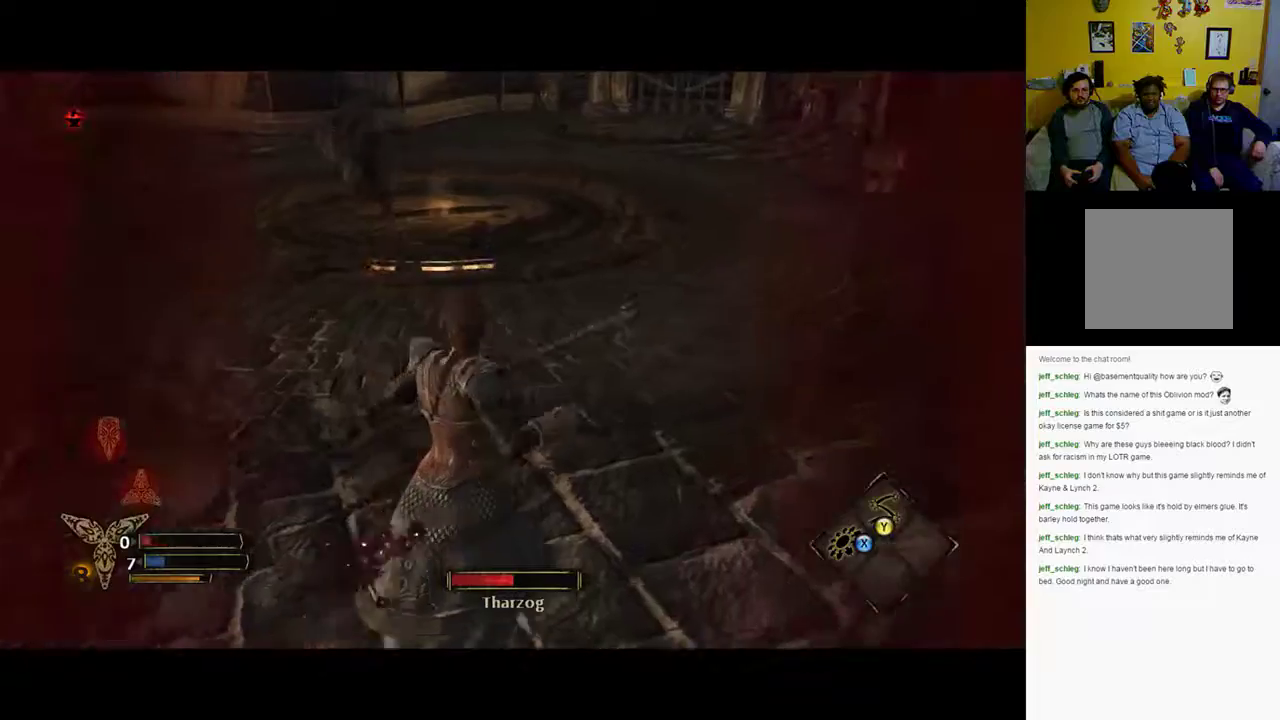
{"buttons": [], "left_stick": "up-right", "right_stick": "left", "events": [[133, "R2", "up"], [167, "right_stick", "left"]]}
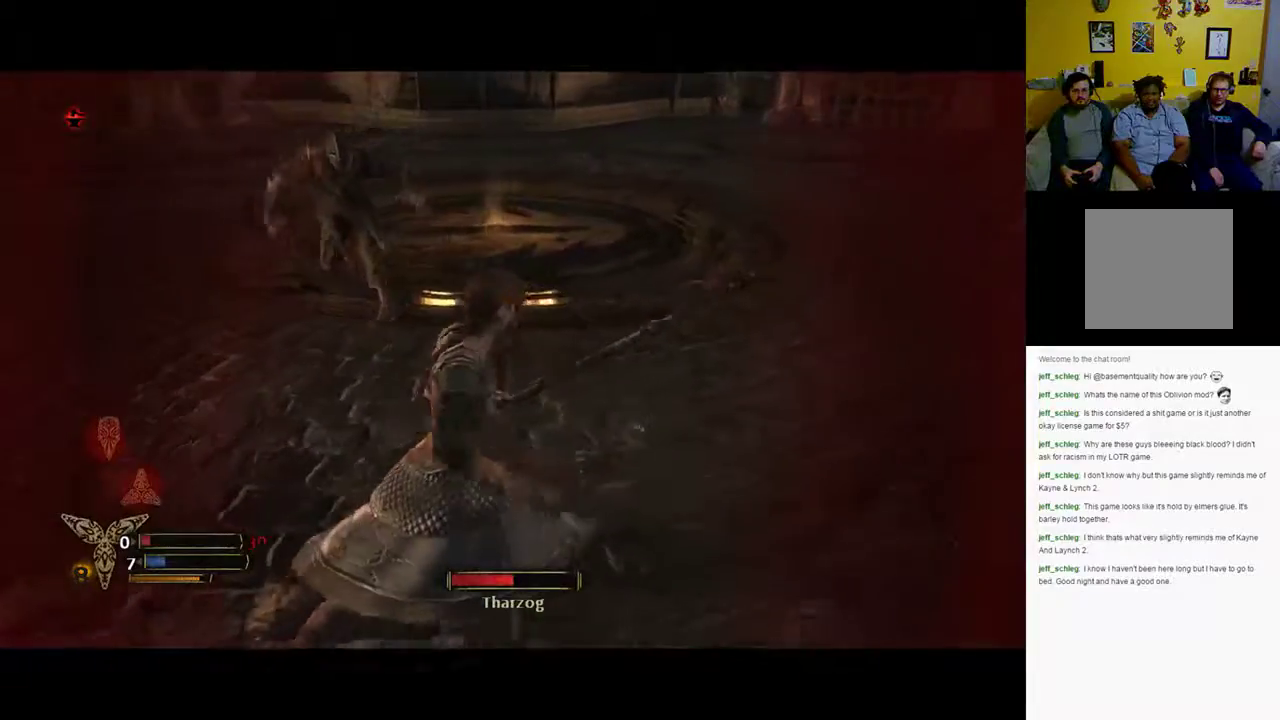
{"buttons": [], "left_stick": "down-right", "right_stick": "left", "events": [[200, "left_stick", "right"], [300, "left_stick", "down-right"]]}
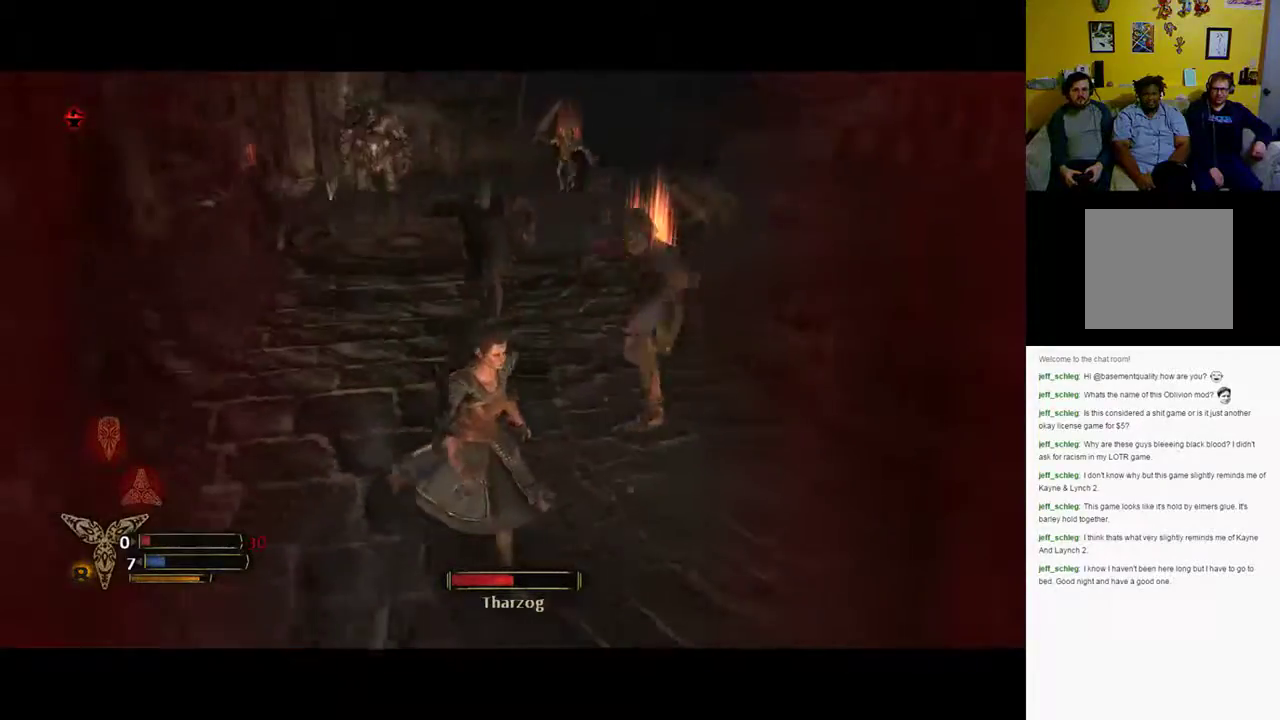
{"buttons": [], "left_stick": "down", "right_stick": "center", "events": [[233, "right_stick", "center"], [250, "left_stick", "down"]]}
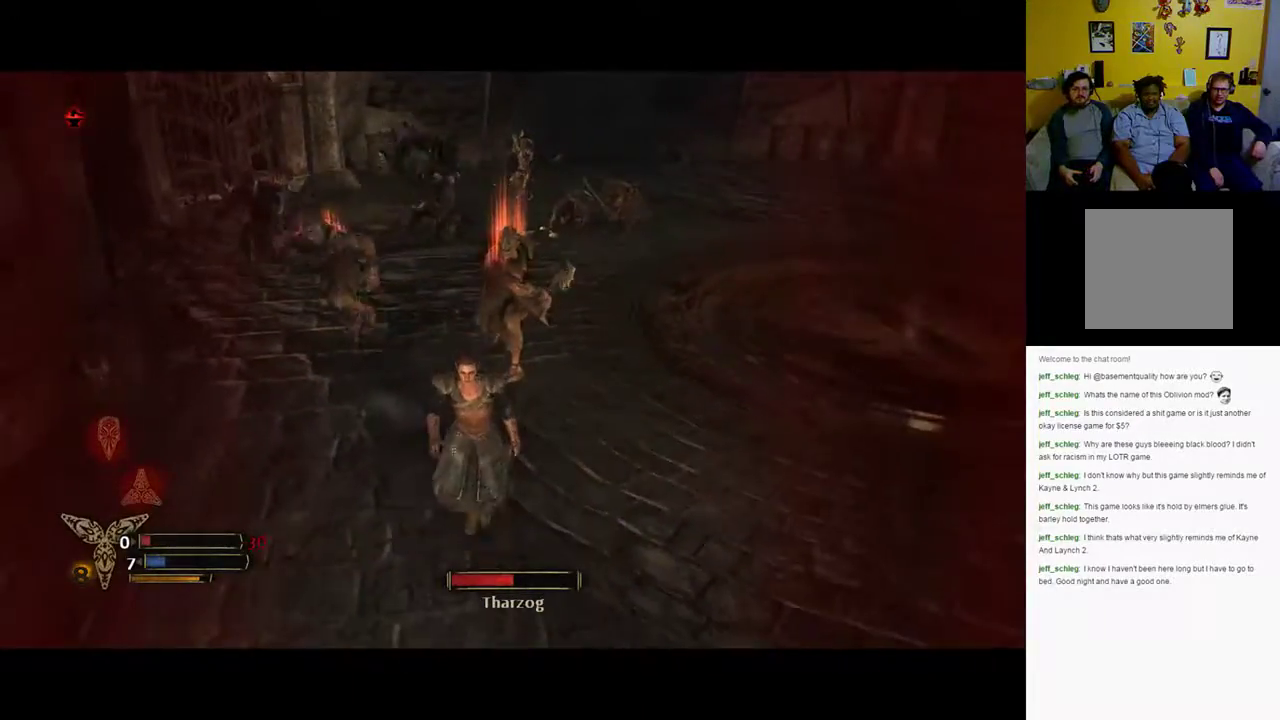
{"buttons": ["R2"], "left_stick": "up", "right_stick": "center", "events": [[217, "left_stick", "right"], [450, "R2", "down"], [450, "left_stick", "up"]]}
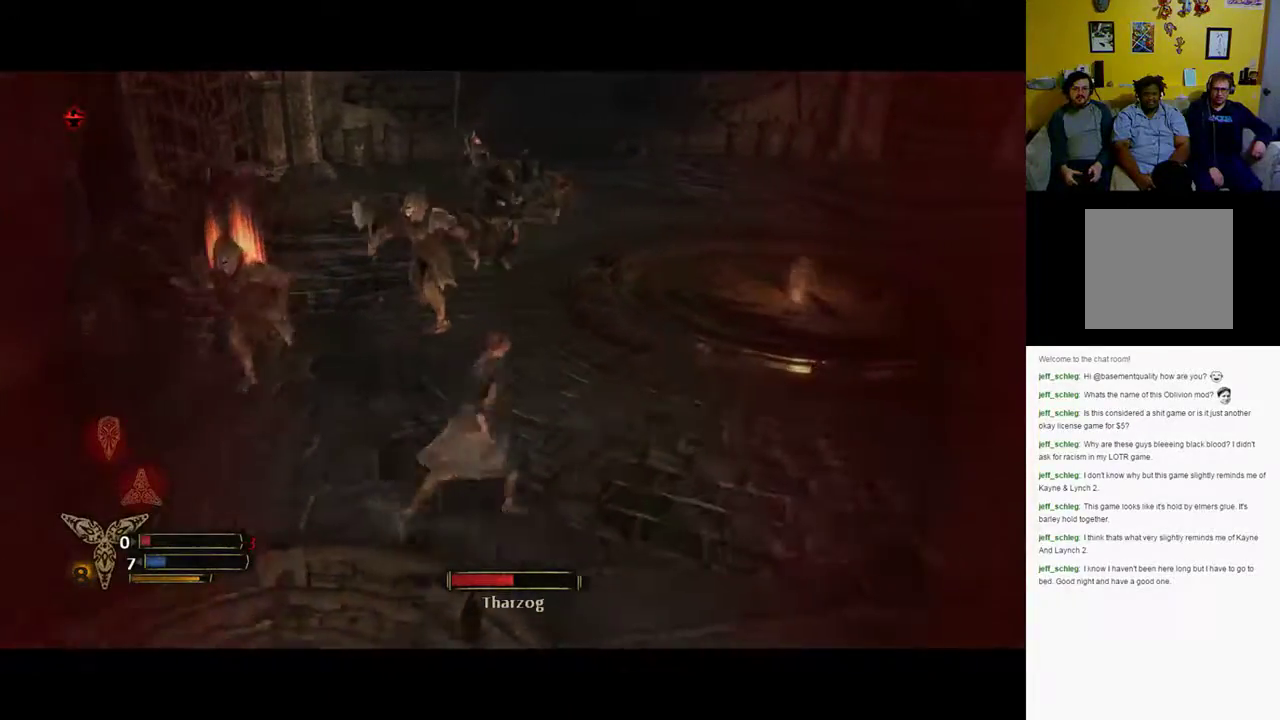
{"buttons": ["R2"], "left_stick": "center", "right_stick": "center", "events": [[100, "X", "down"], [133, "X", "up"], [433, "left_stick", "center"]]}
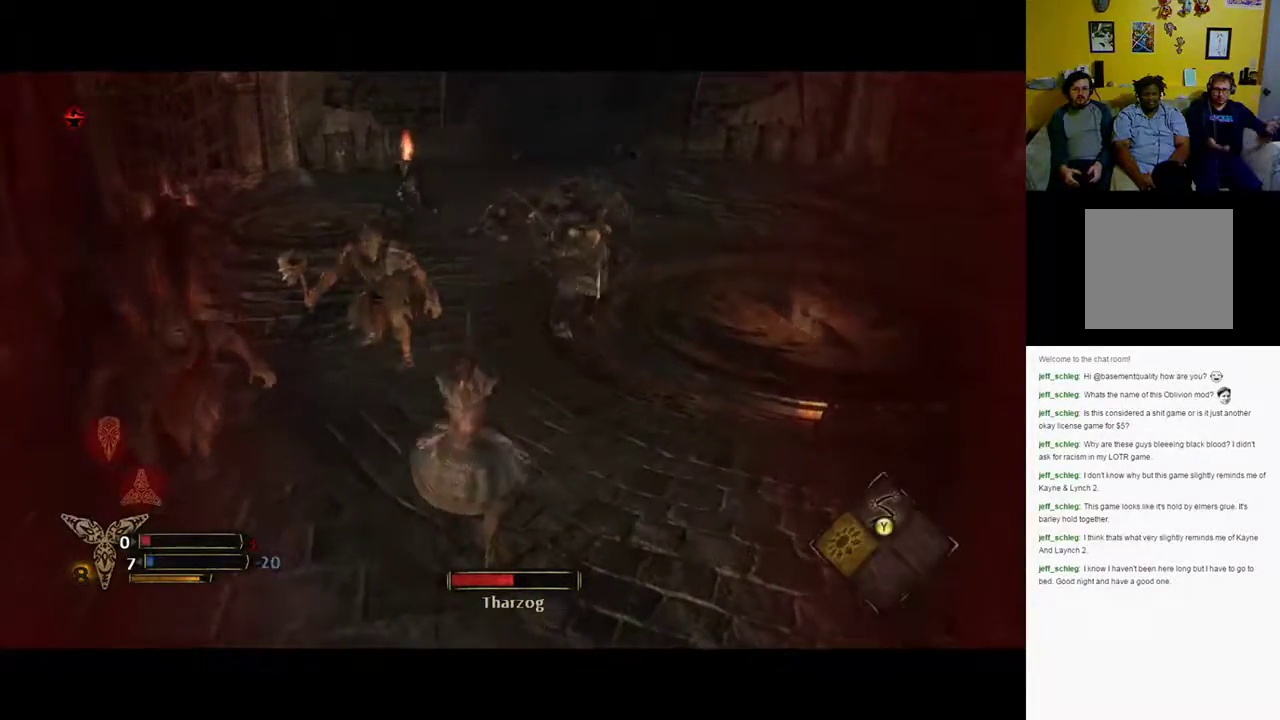
{"buttons": [], "left_stick": "down-right", "right_stick": "center", "events": [[167, "R2", "up"], [200, "left_stick", "down-right"]]}
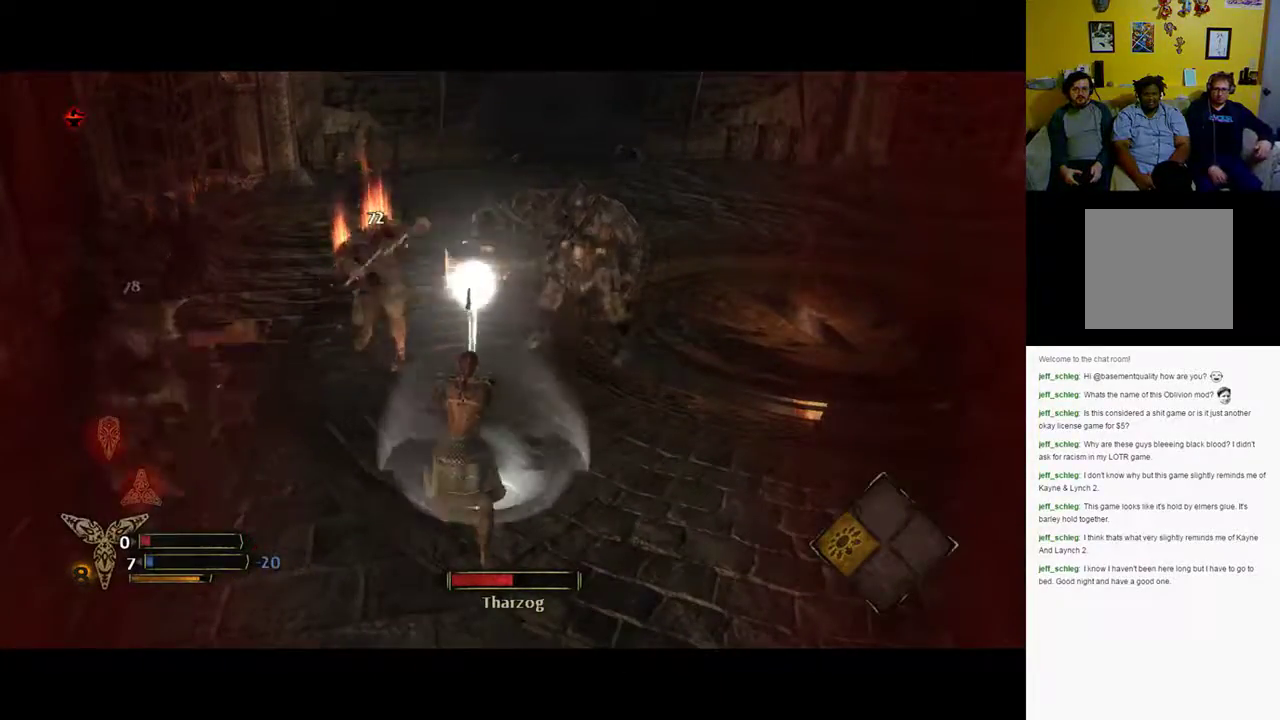
{"buttons": [], "left_stick": "down-right", "right_stick": "center", "events": []}
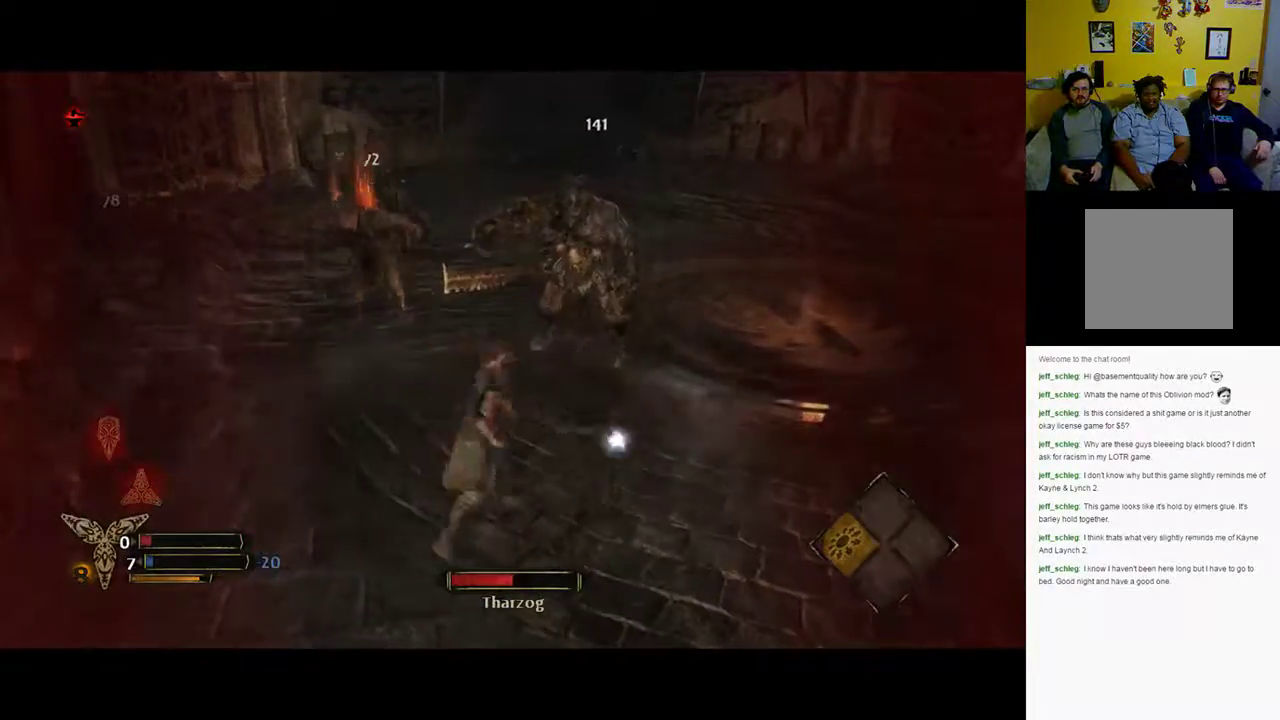
{"buttons": [], "left_stick": "down-right", "right_stick": "center", "events": []}